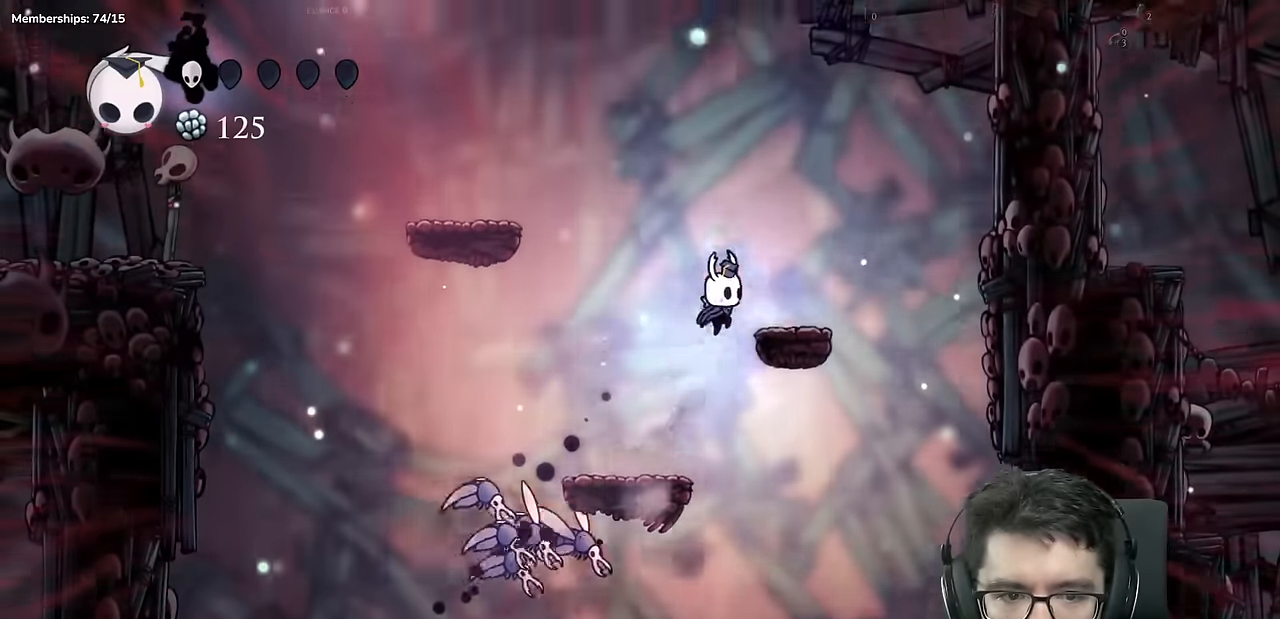
Gameplay with a controller (Xbox layout); each line is a JSON object with the inputs held at the frame after it. "events" lists button and stick changes between this image and that frame as [ms after this image, input, new state], when the widget could be followed in between. Not read: L3 R2 R3.
{"buttons": ["A", "DPAD_LEFT"], "left_stick": "center", "right_stick": "center", "events": [[34, "A", "up"], [151, "DPAD_RIGHT", "up"], [201, "DPAD_LEFT", "down"], [284, "A", "down"]]}
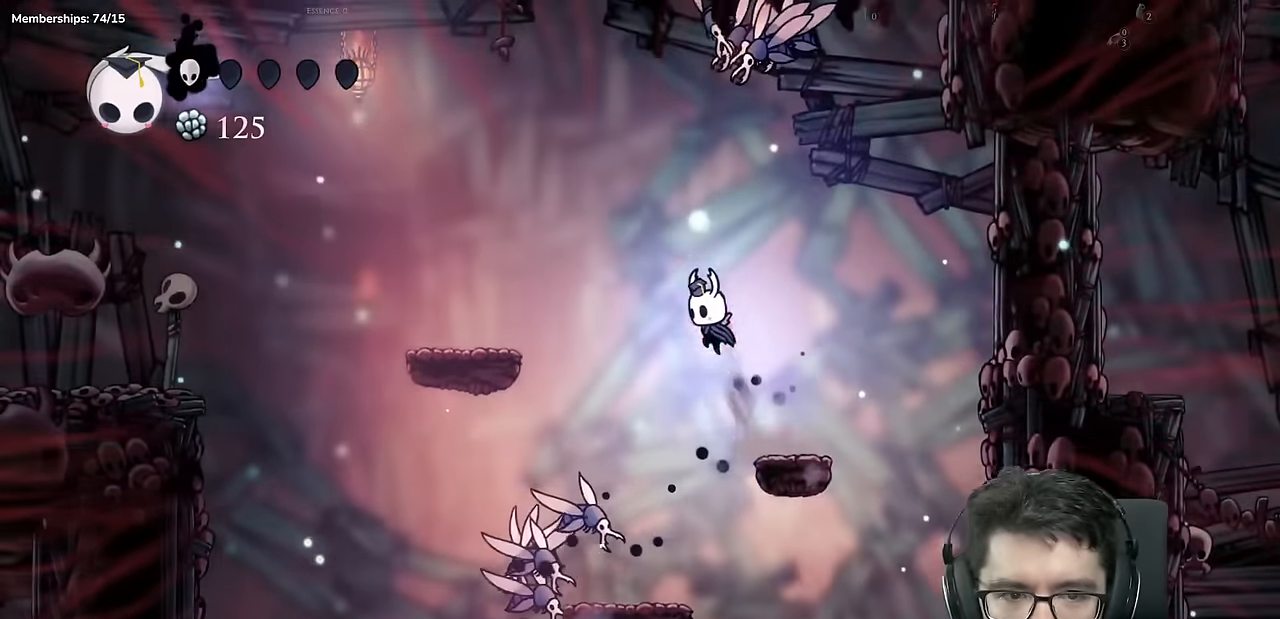
{"buttons": ["DPAD_LEFT"], "left_stick": "center", "right_stick": "center", "events": [[334, "left_stick", "down-left"], [400, "A", "up"], [417, "left_stick", "center"]]}
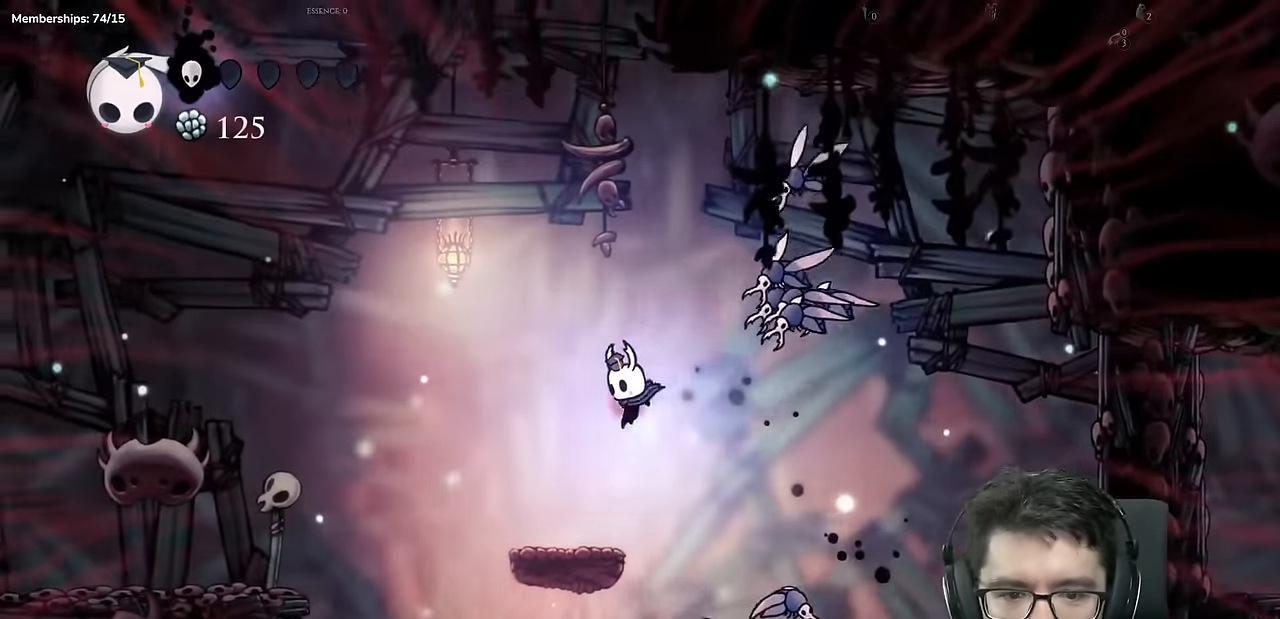
{"buttons": ["A", "X", "DPAD_LEFT"], "left_stick": "center", "right_stick": "down-left"}
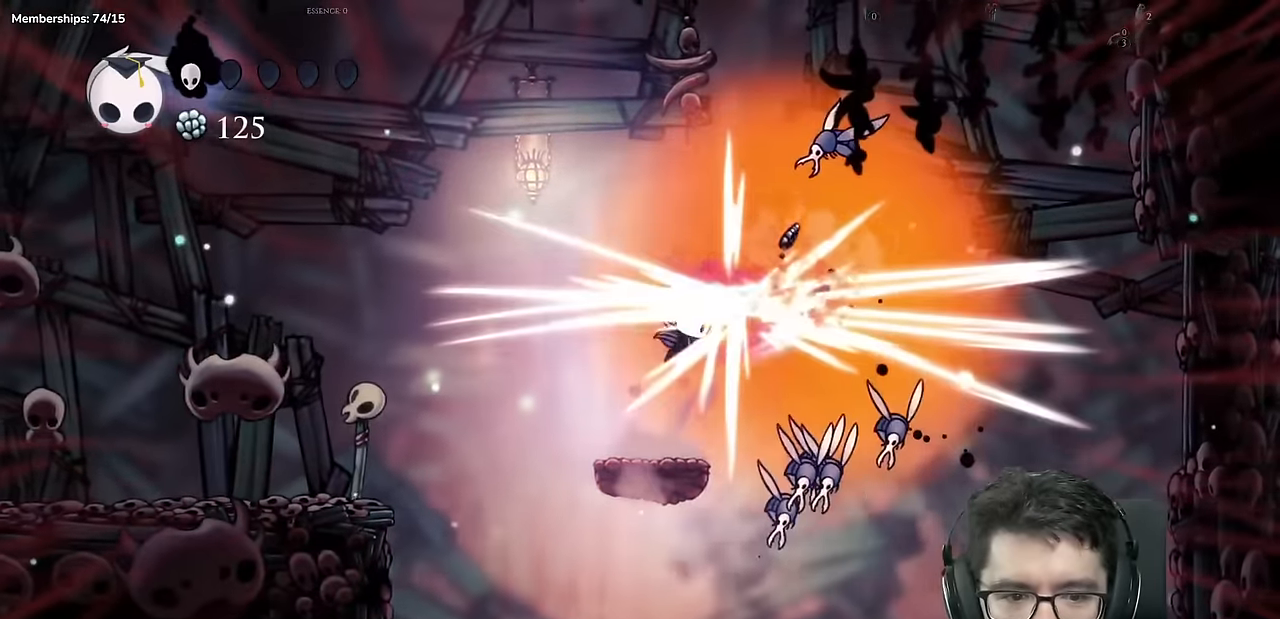
{"buttons": ["A", "X", "DPAD_LEFT"], "left_stick": "center", "right_stick": "center", "events": [[17, "right_stick", "center"], [367, "R1", "down"], [450, "R1", "up"]]}
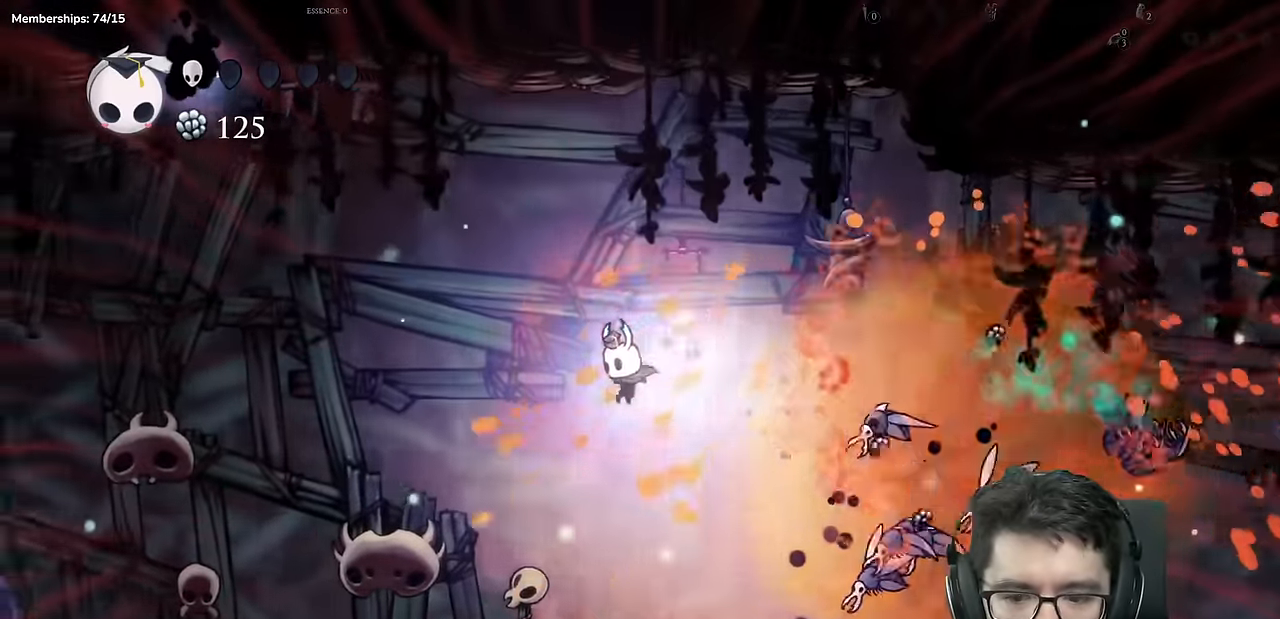
{"buttons": ["DPAD_LEFT"], "left_stick": "down-left", "right_stick": "center"}
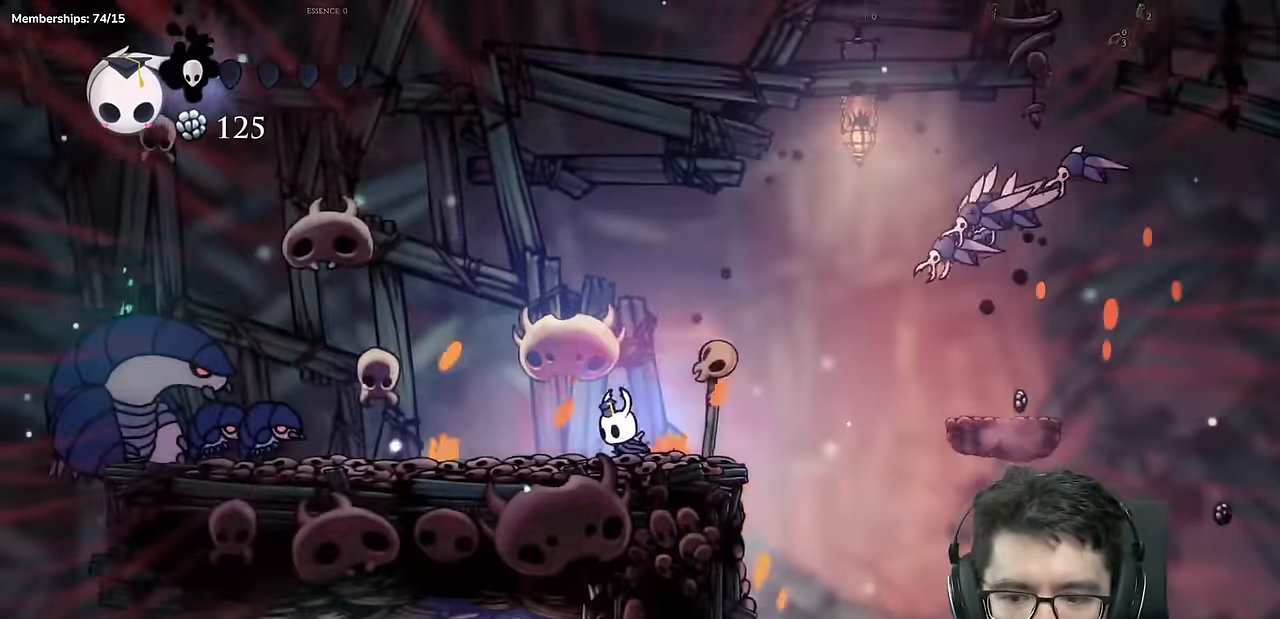
{"buttons": ["A", "DPAD_LEFT"], "left_stick": "center", "right_stick": "center"}
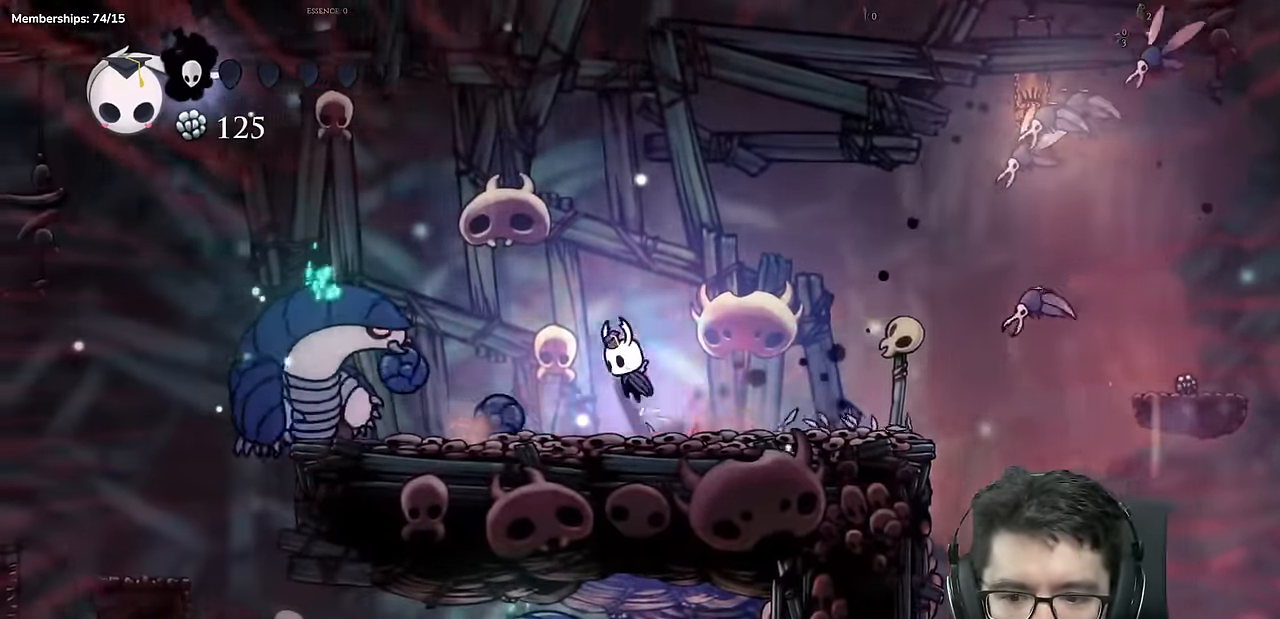
{"buttons": ["A", "DPAD_LEFT"], "left_stick": "center", "right_stick": "center", "events": []}
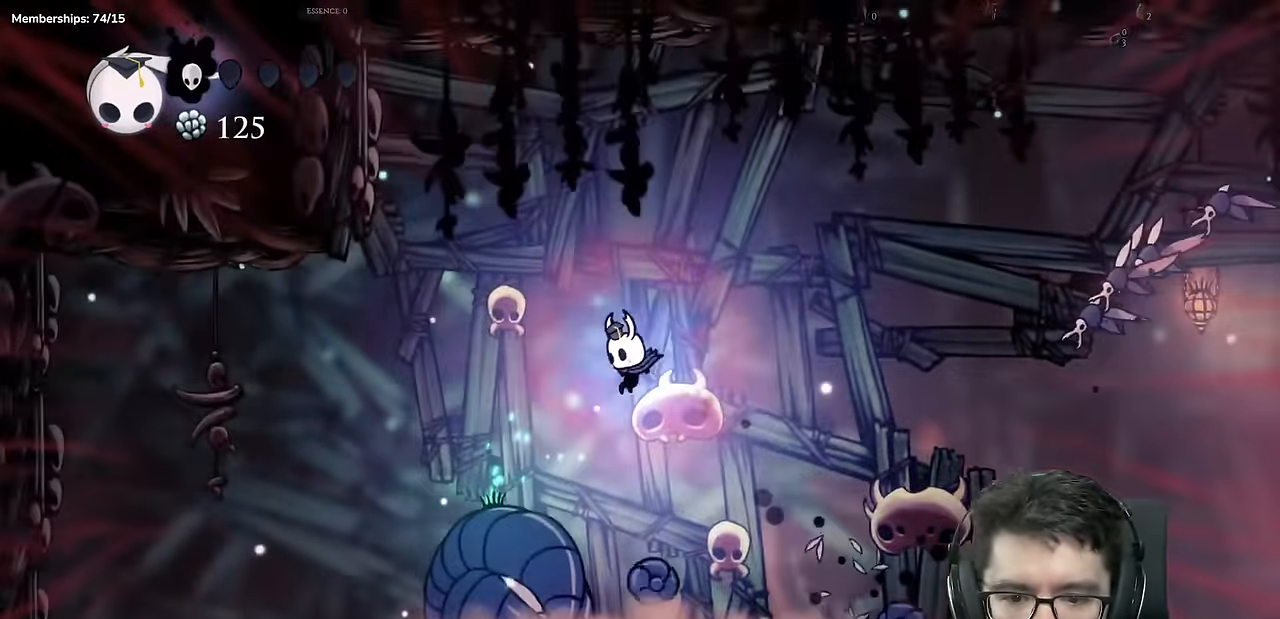
{"buttons": ["X", "DPAD_DOWN", "DPAD_LEFT"], "left_stick": "center", "right_stick": "center"}
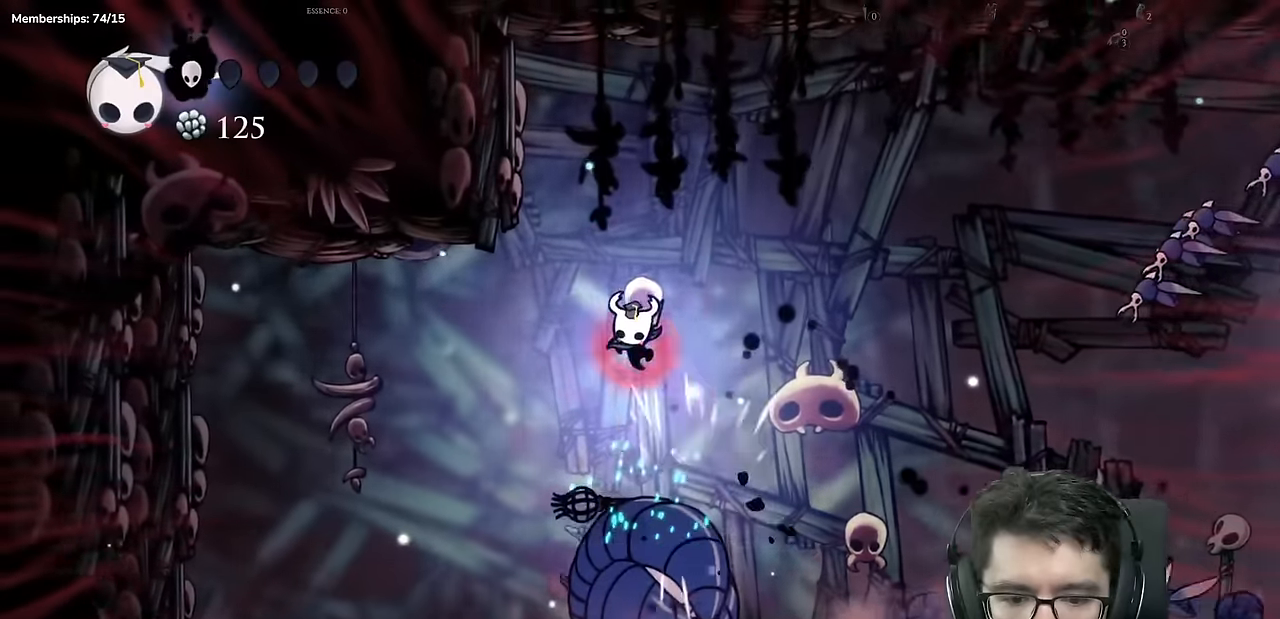
{"buttons": [], "left_stick": "center", "right_stick": "center", "events": [[50, "DPAD_DOWN", "up"], [50, "X", "up"], [467, "DPAD_LEFT", "up"]]}
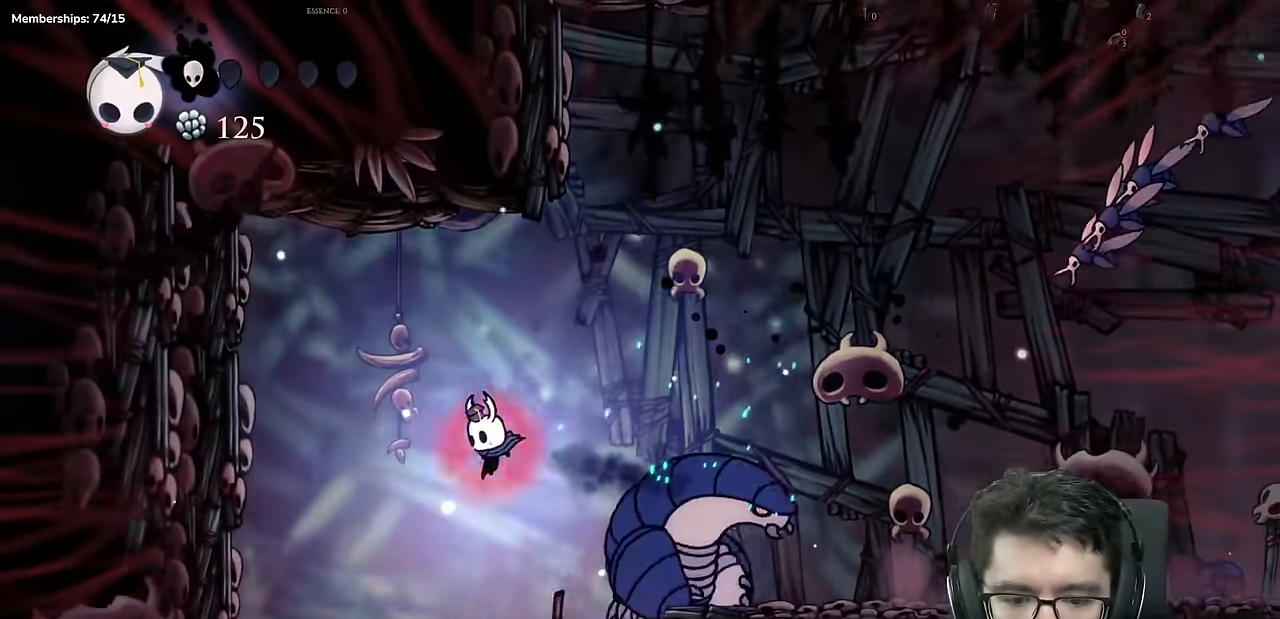
{"buttons": [], "left_stick": "center", "right_stick": "center"}
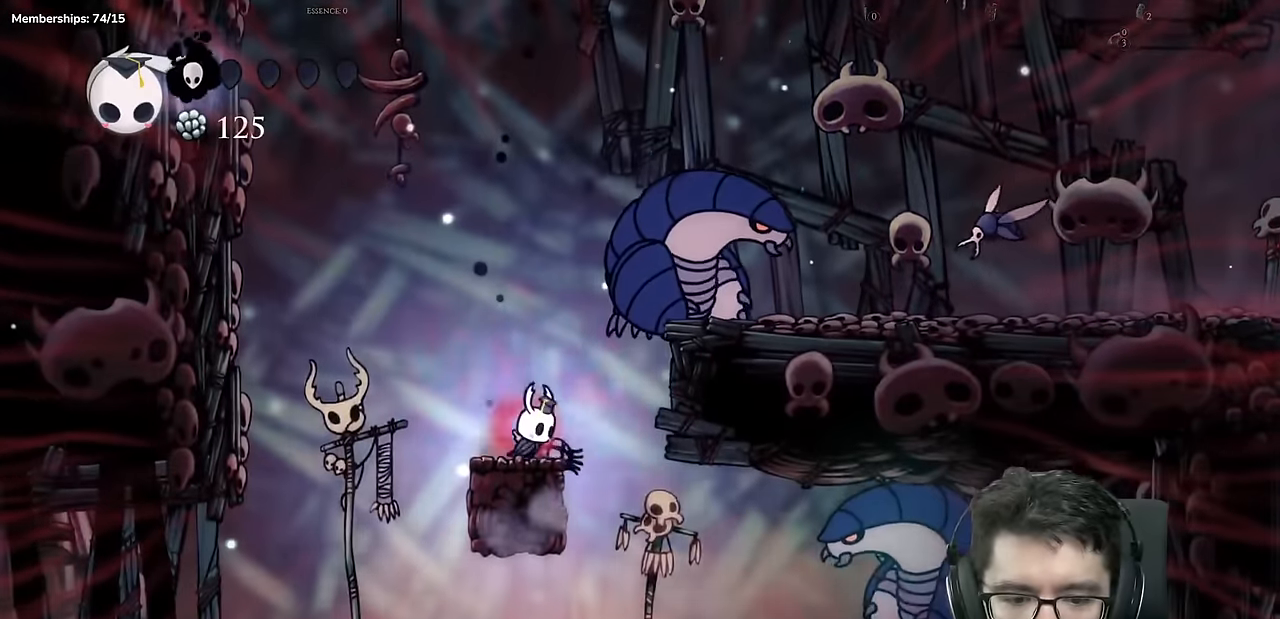
{"buttons": ["DPAD_LEFT"], "left_stick": "center", "right_stick": "center"}
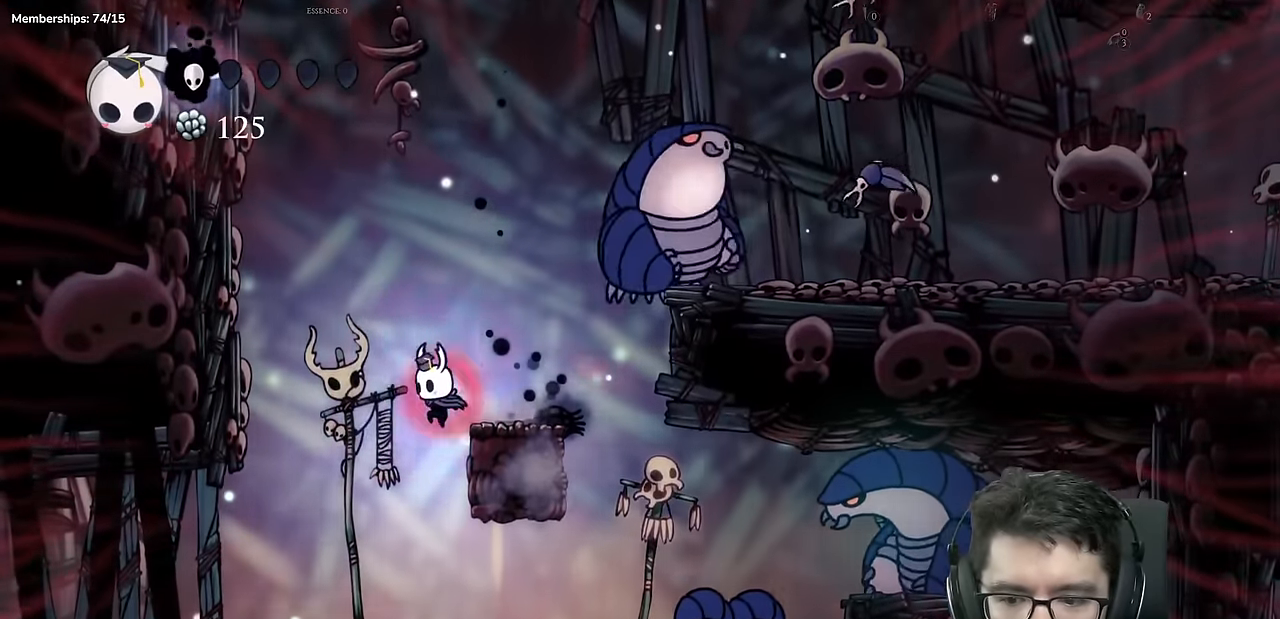
{"buttons": ["X", "DPAD_LEFT"], "left_stick": "center", "right_stick": "center", "events": [[501, "X", "down"]]}
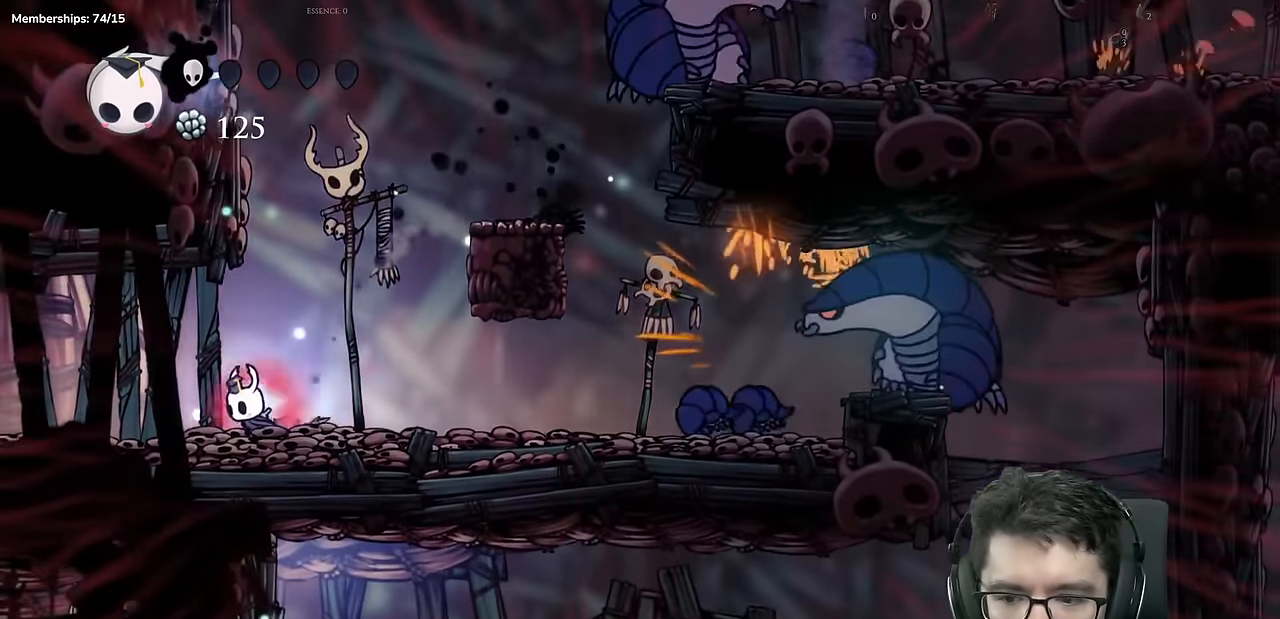
{"buttons": ["DPAD_LEFT"], "left_stick": "center", "right_stick": "center", "events": [[333, "X", "up"]]}
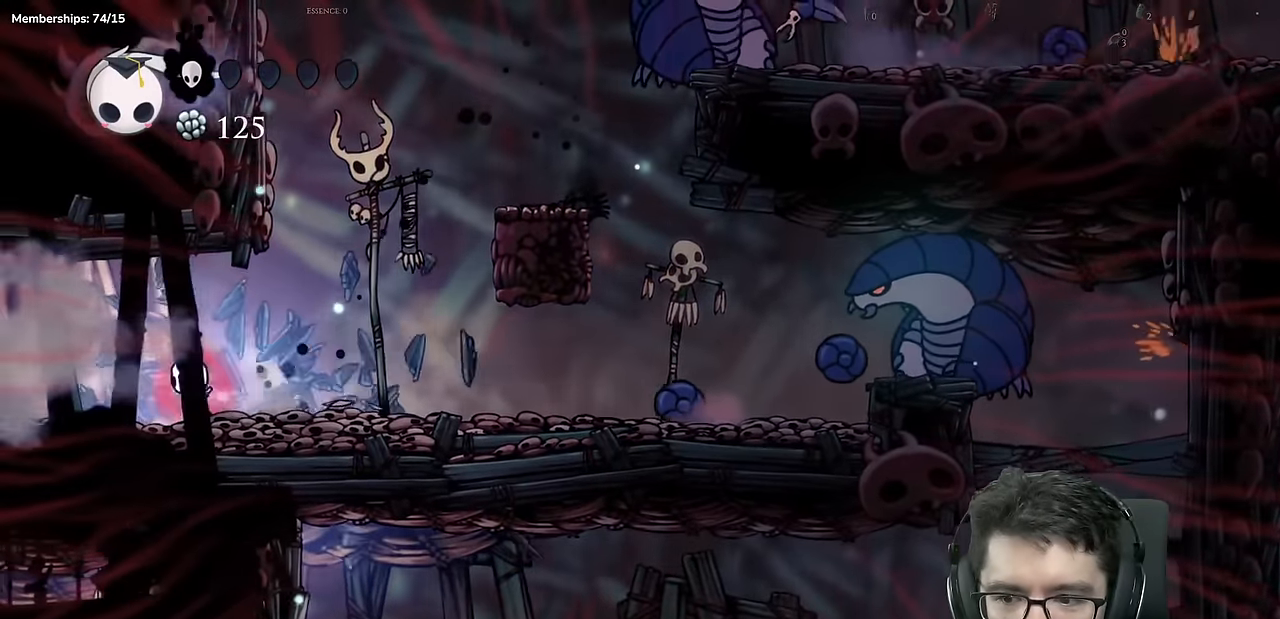
{"buttons": ["DPAD_LEFT"], "left_stick": "center", "right_stick": "center", "events": [[50, "X", "down"], [384, "X", "up"]]}
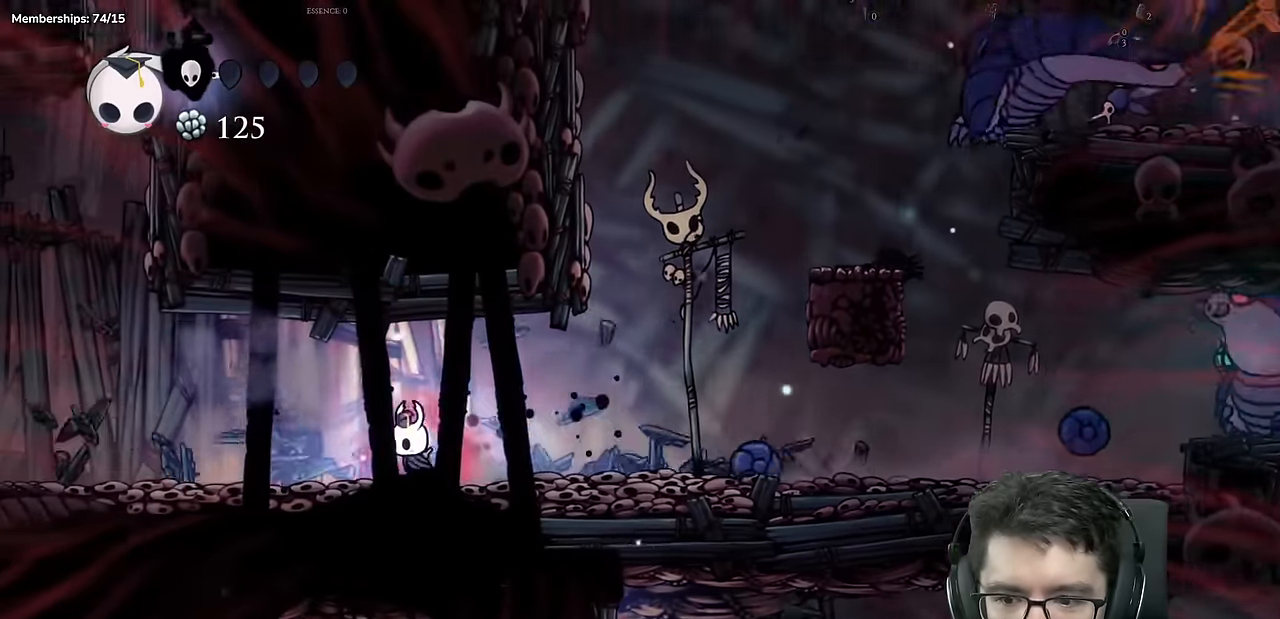
{"buttons": ["DPAD_LEFT"], "left_stick": "center", "right_stick": "center", "events": [[33, "X", "down"], [367, "X", "up"]]}
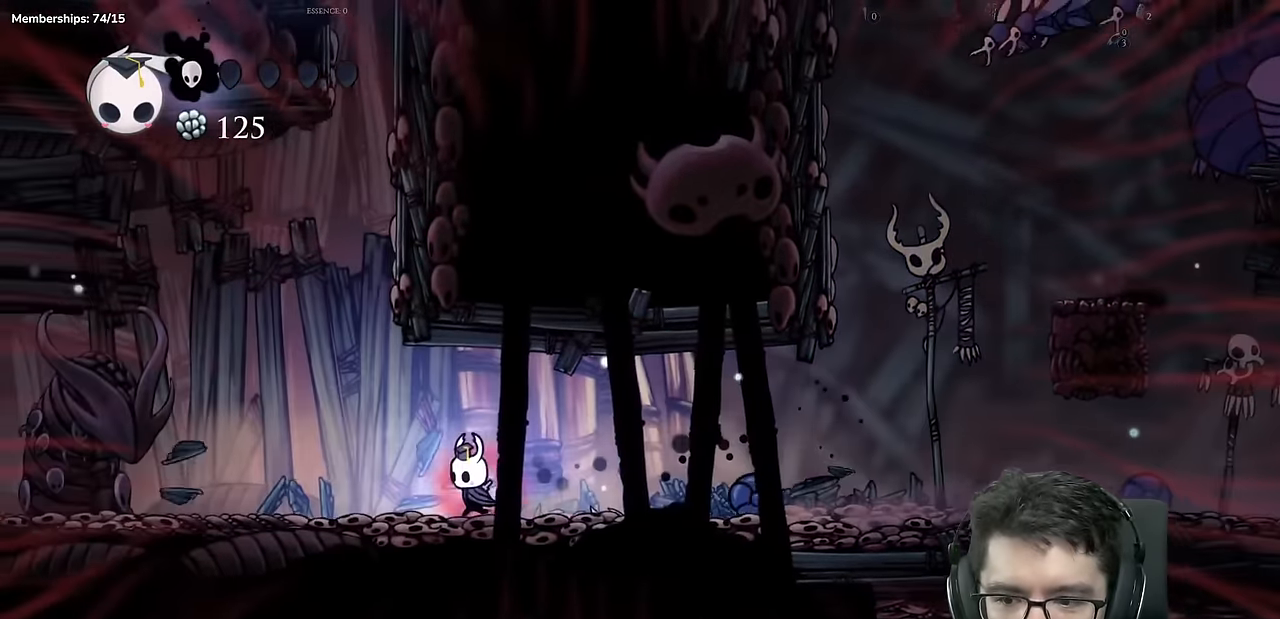
{"buttons": ["DPAD_LEFT"], "left_stick": "center", "right_stick": "center", "events": [[384, "L2", "down"], [401, "L2", "up"]]}
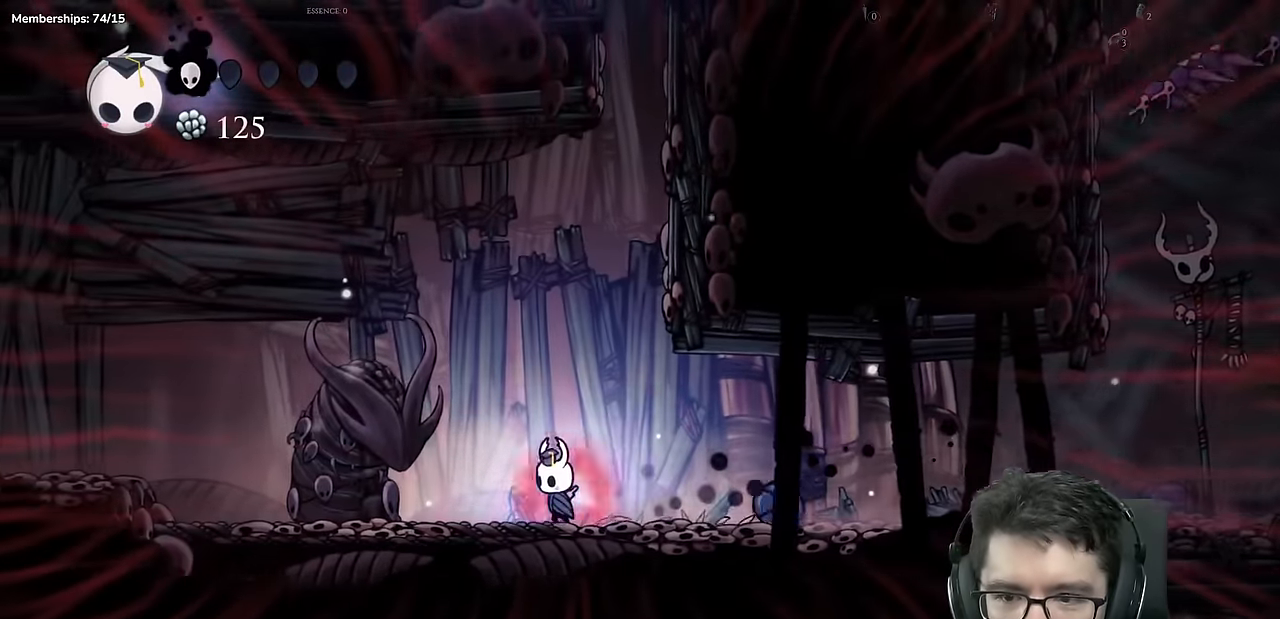
{"buttons": ["A"], "left_stick": "center", "right_stick": "center", "events": [[50, "A", "down"], [467, "DPAD_LEFT", "up"]]}
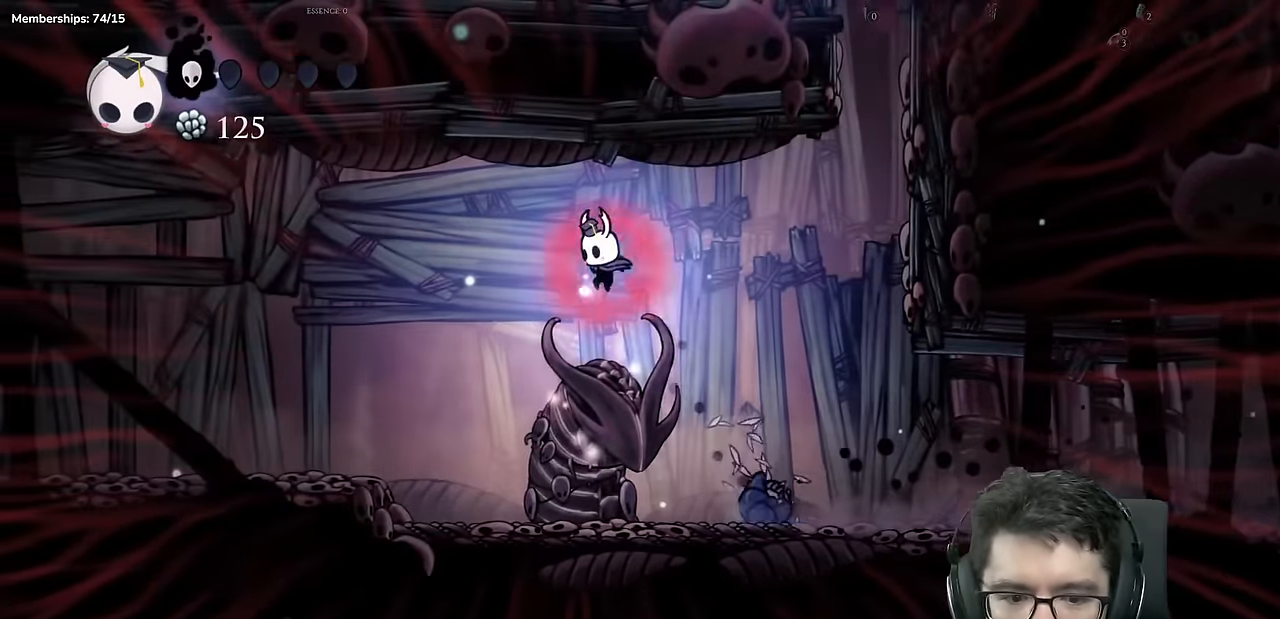
{"buttons": ["DPAD_LEFT"], "left_stick": "center", "right_stick": "center", "events": [[67, "A", "up"], [250, "DPAD_LEFT", "down"]]}
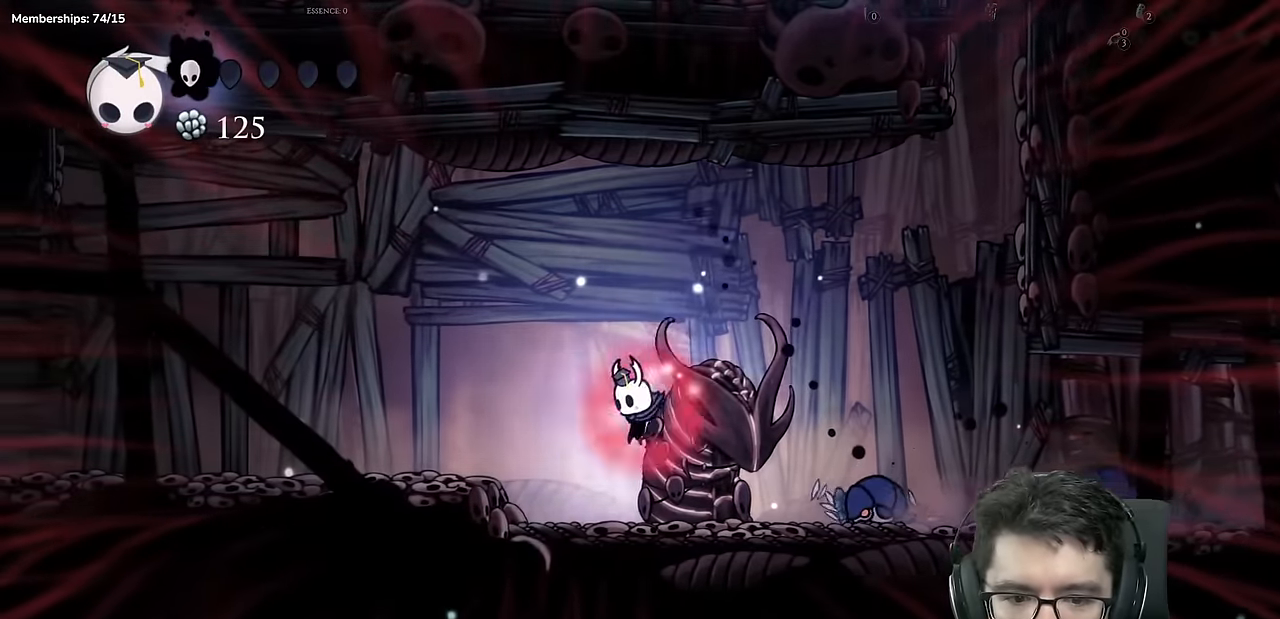
{"buttons": ["DPAD_LEFT"], "left_stick": "center", "right_stick": "center", "events": [[66, "A", "down"], [300, "A", "up"]]}
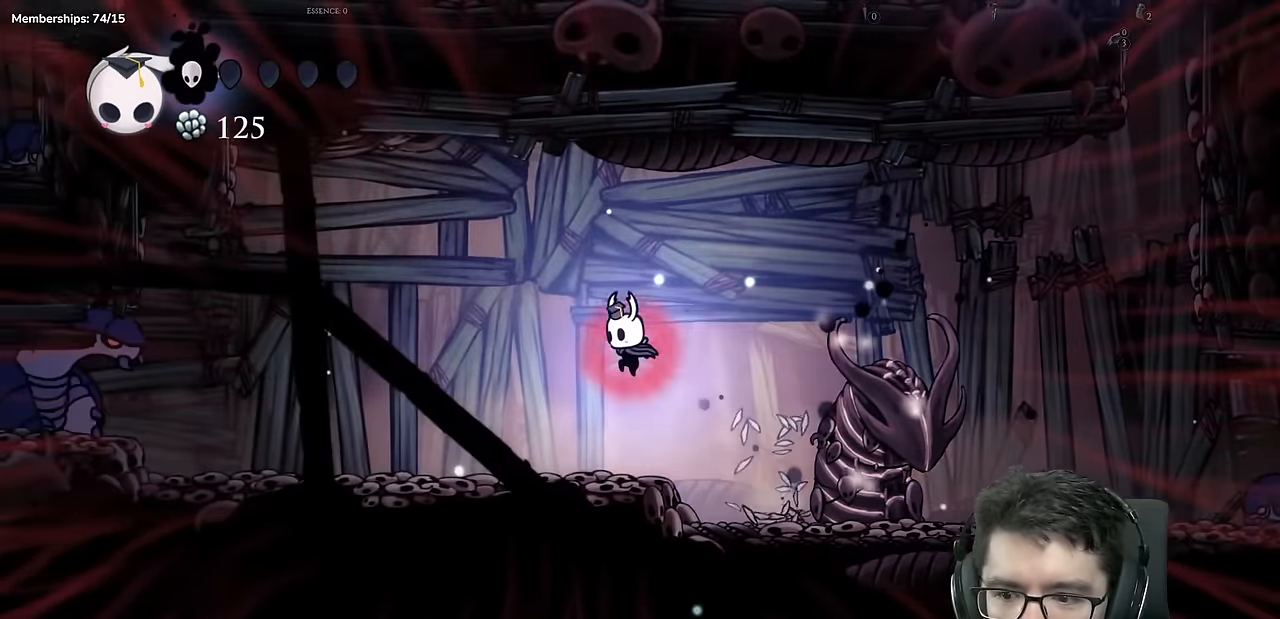
{"buttons": [], "left_stick": "center", "right_stick": "center", "events": [[284, "DPAD_LEFT", "up"]]}
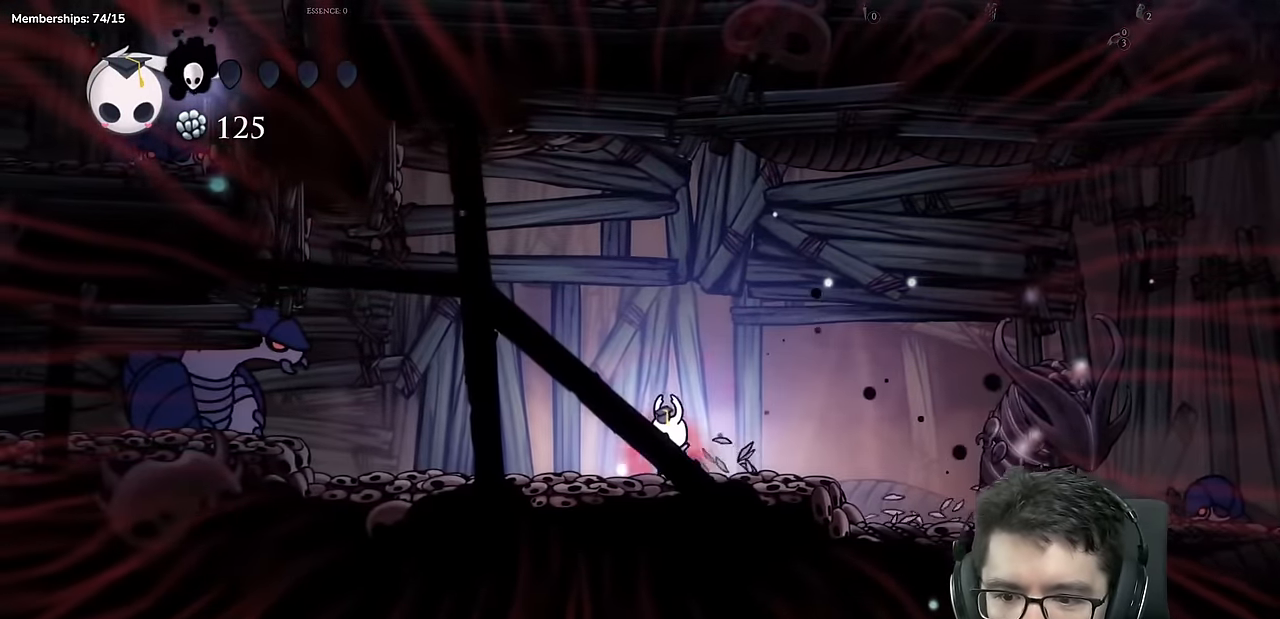
{"buttons": ["Y"], "left_stick": "center", "right_stick": "center", "events": [[133, "A", "down"], [167, "DPAD_LEFT", "down"], [233, "A", "up"], [283, "DPAD_LEFT", "up"], [300, "Y", "down"]]}
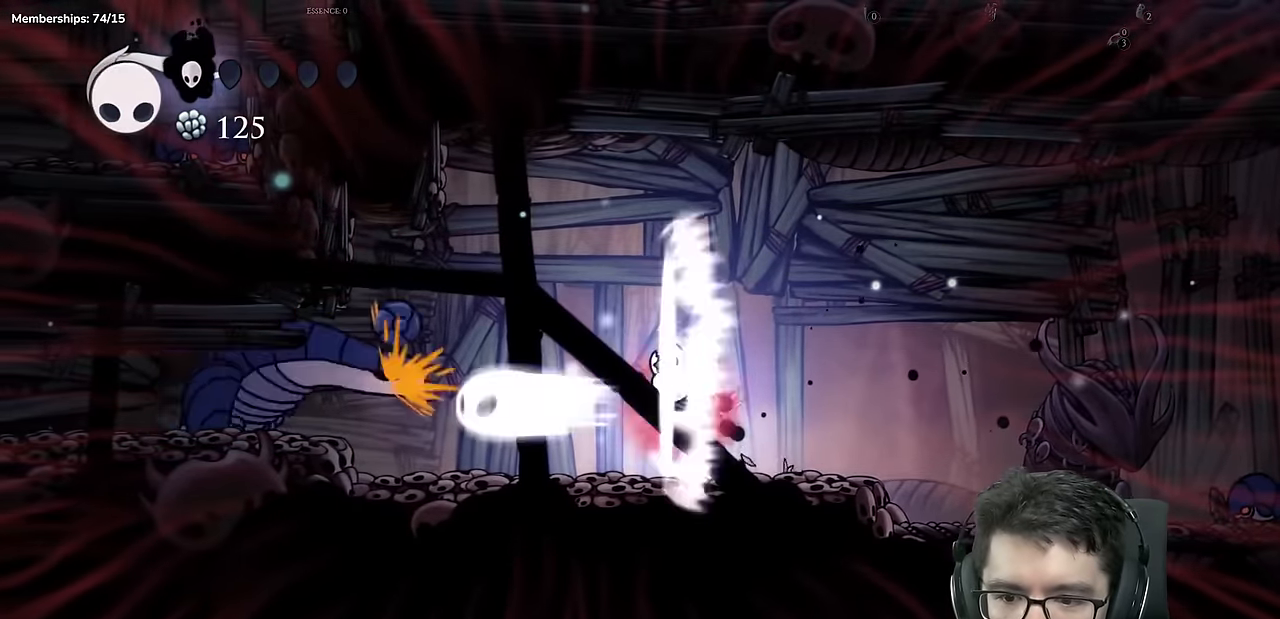
{"buttons": ["Y"], "left_stick": "center", "right_stick": "center", "events": [[117, "Y", "up"], [317, "Y", "down"]]}
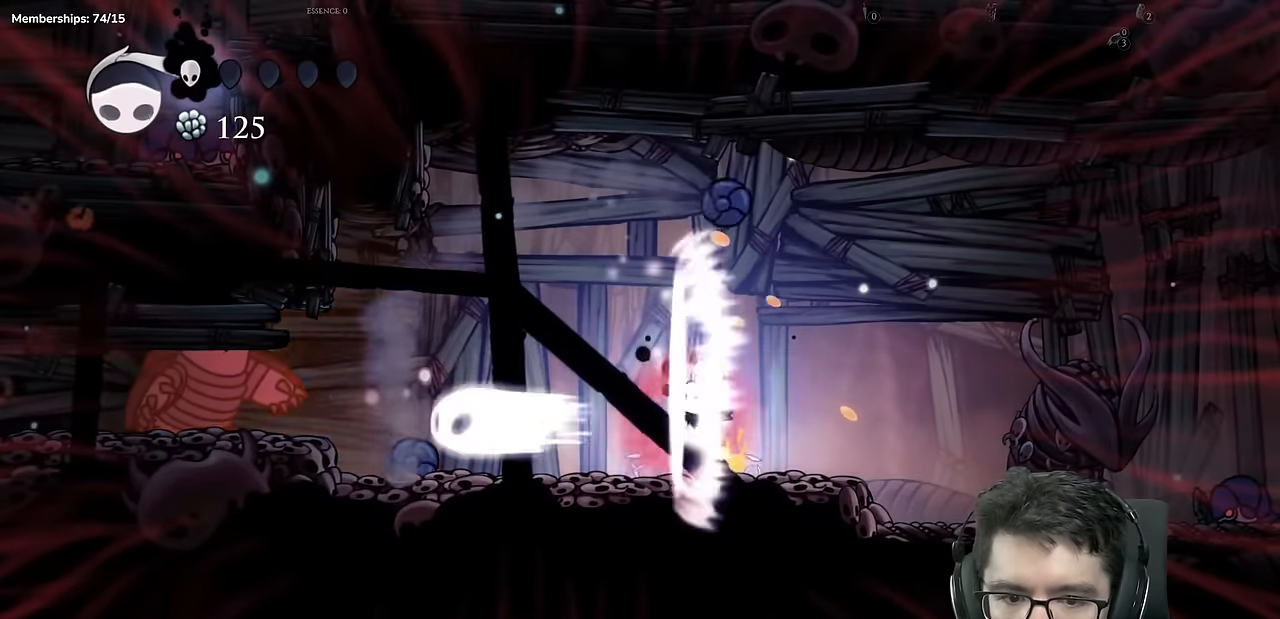
{"buttons": ["DPAD_LEFT"], "left_stick": "center", "right_stick": "center", "events": [[101, "Y", "up"], [201, "DPAD_RIGHT", "down"], [451, "DPAD_RIGHT", "up"], [484, "DPAD_LEFT", "down"]]}
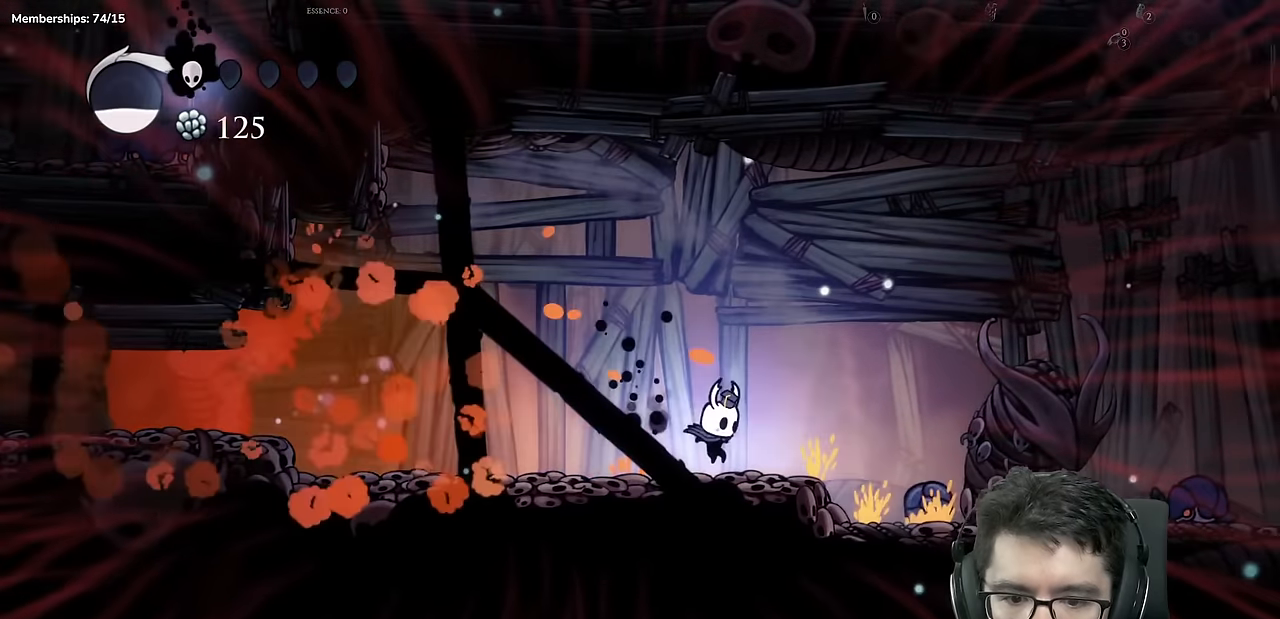
{"buttons": ["Y"], "left_stick": "center", "right_stick": "center", "events": [[50, "A", "down"], [133, "DPAD_LEFT", "up"], [167, "A", "up"], [217, "Y", "down"]]}
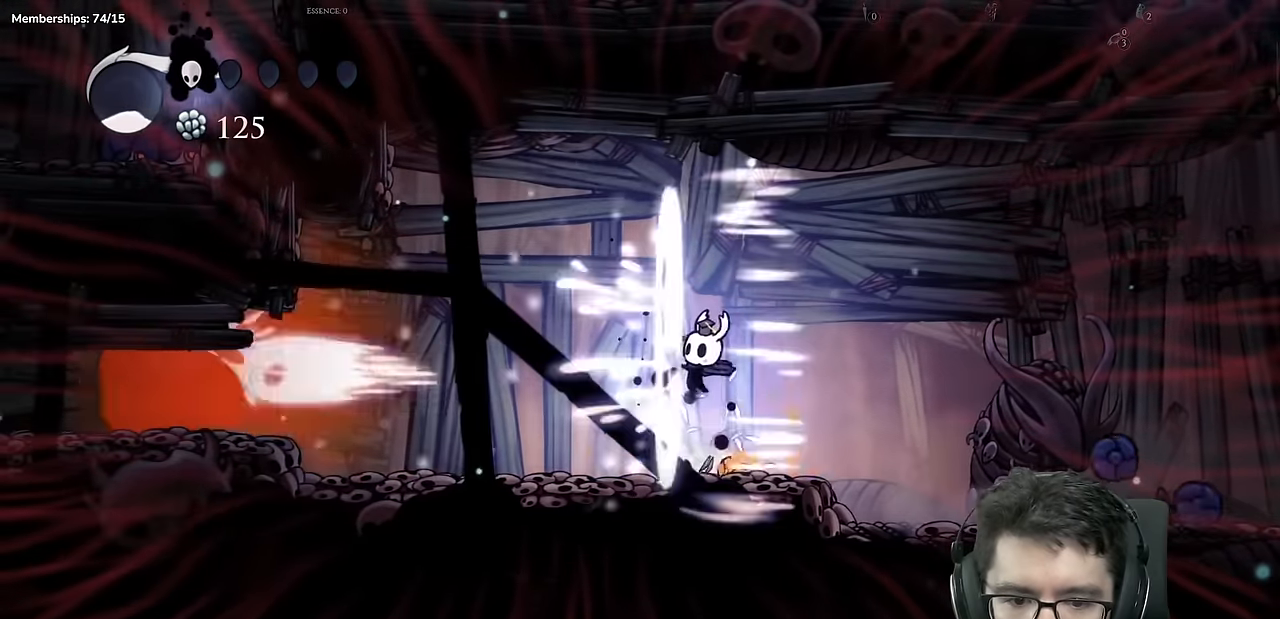
{"buttons": ["DPAD_RIGHT"], "left_stick": "center", "right_stick": "center", "events": [[34, "Y", "up"], [84, "DPAD_RIGHT", "down"]]}
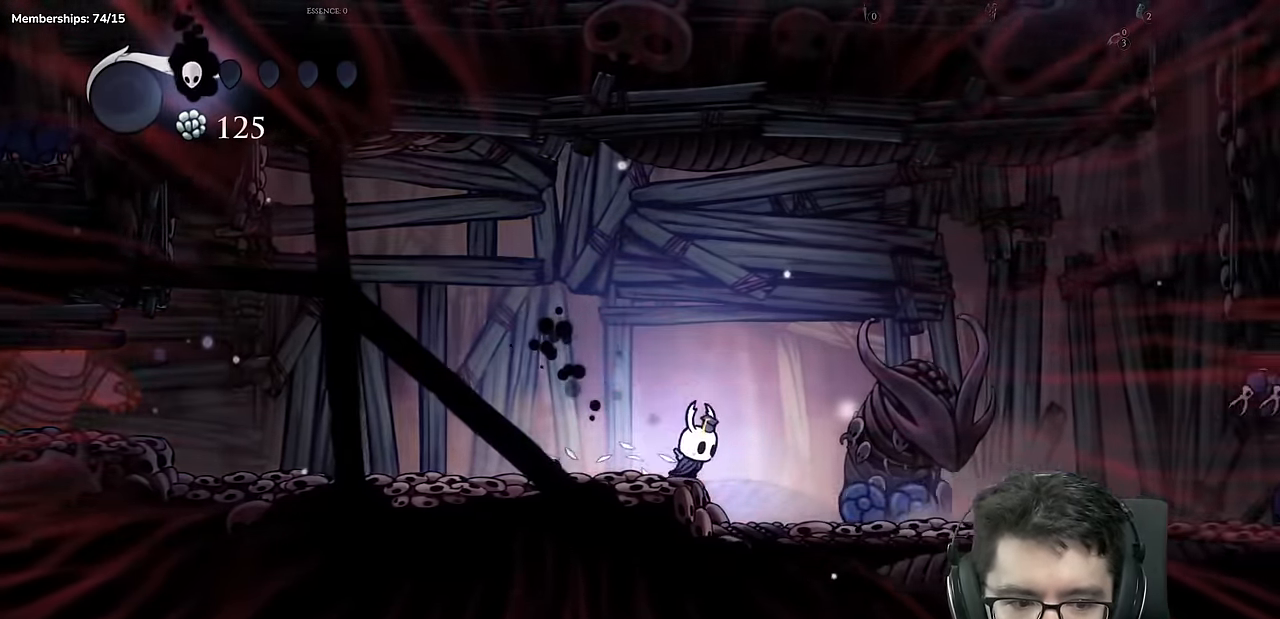
{"buttons": ["DPAD_RIGHT"], "left_stick": "center", "right_stick": "center", "events": [[17, "X", "down"], [33, "DPAD_RIGHT", "up"], [284, "X", "up"], [450, "DPAD_RIGHT", "down"]]}
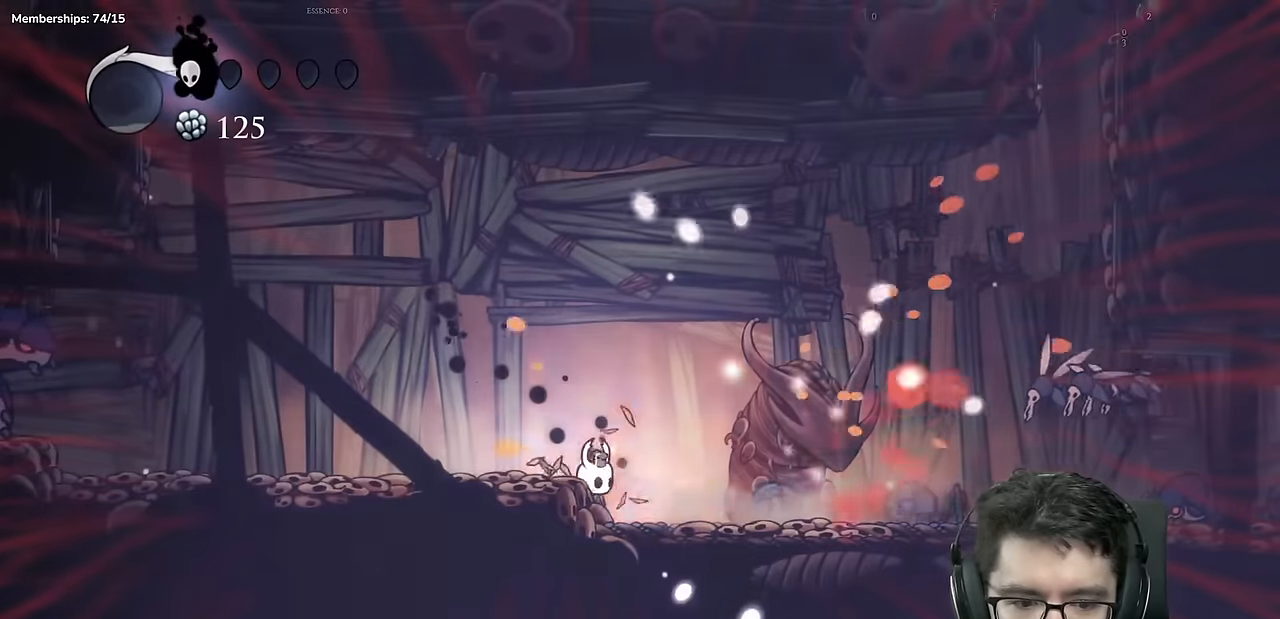
{"buttons": [], "left_stick": "center", "right_stick": "center", "events": [[84, "X", "down"], [117, "DPAD_RIGHT", "up"], [401, "X", "up"]]}